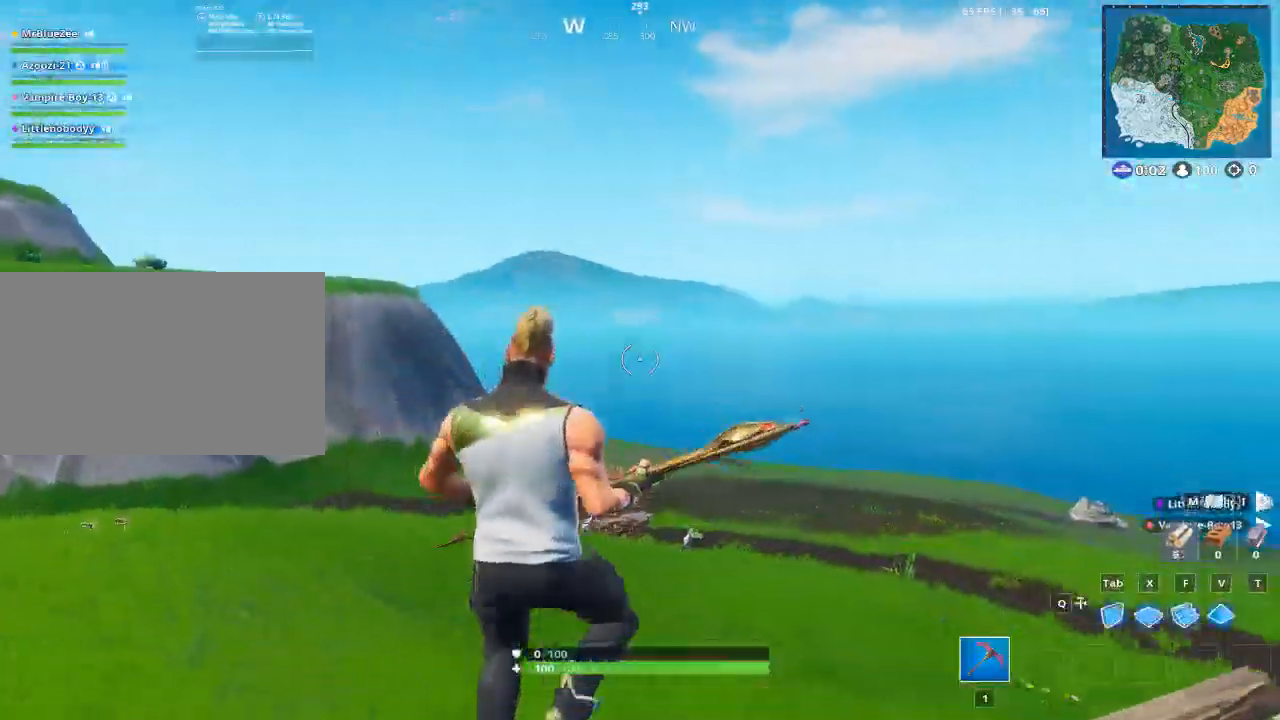
Gameplay with keyboard and mouse; each line is a JSON object with the keys and mouse buttons held at the frame after it. "events" lists presses ("down") and releases ("up") of "1", "2", "3", "4", "5", "a", "alt", "c", "caps_lock", "ctrl", "d", "e", "f", "g", "q", "r", "s", "shift", "space", "t", "tab", "v", "w", "x", "z", "mouse_left", "mouse_wheel" and "mouse_right" between this image and that frame as [ms after this image, input, new state], when the widget could be followed in between. "mouse_left", "mouse_wheel", "mouse_right" = the "left", "wheel", "right" buttons of the "mouse" list. No other keys are recorded. "wheel" means that the mouse wheel is clicked or scrolled. "mouse_move" is the direction in which the mouse moves at that frame (one of eight, or "still"), when it could be read.
{"keys": [], "mouse": [], "mouse_move": "still", "events": [[67, "space", "up"]]}
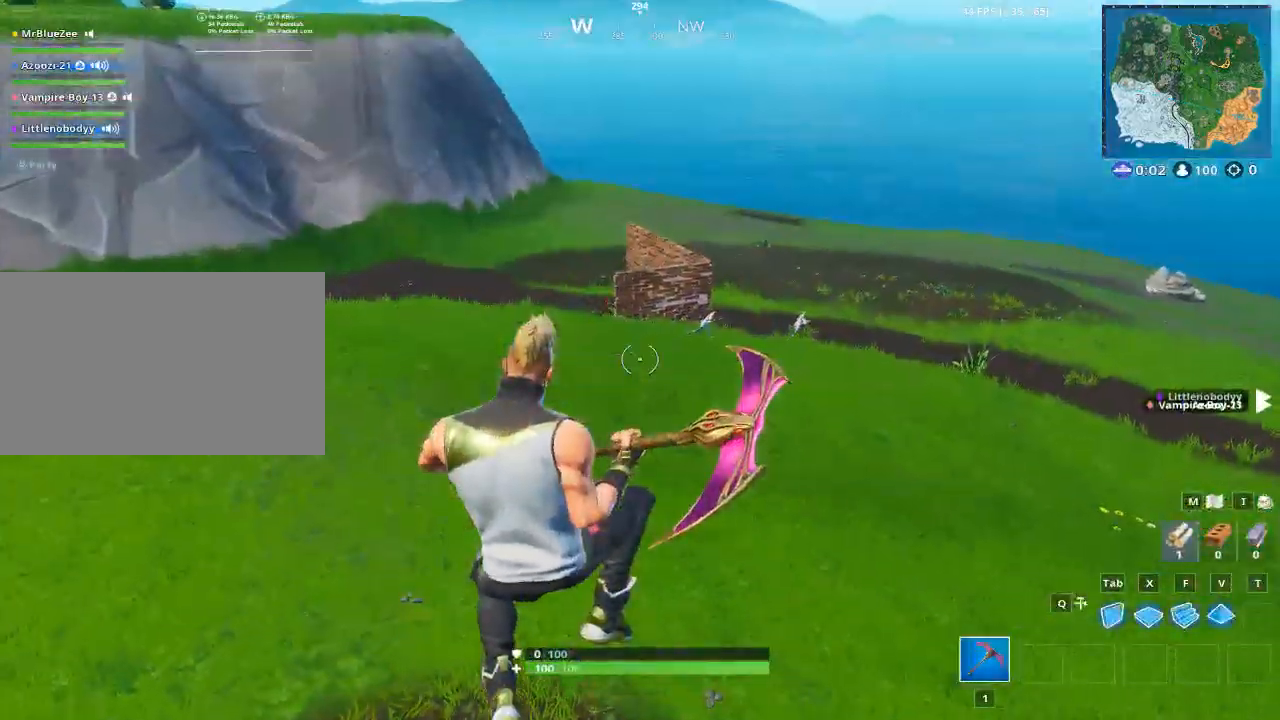
{"keys": [], "mouse": [], "mouse_move": "still", "events": []}
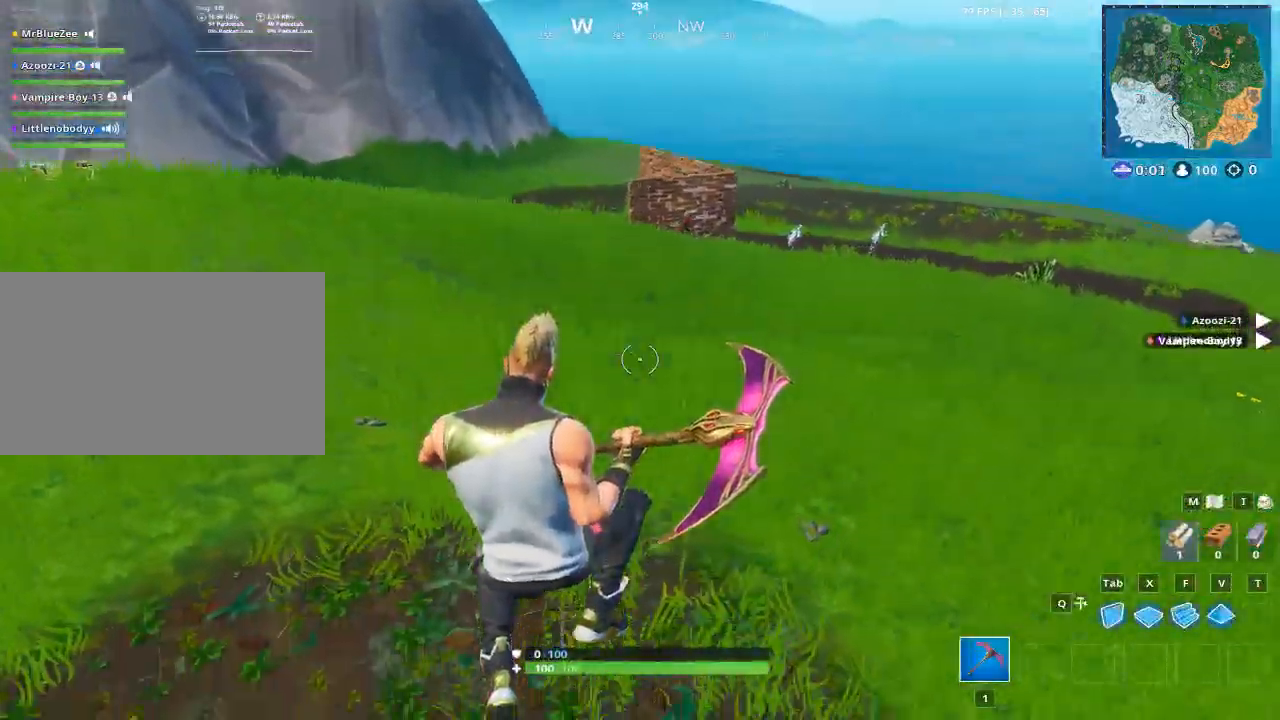
{"keys": [], "mouse": [], "mouse_move": "still", "events": []}
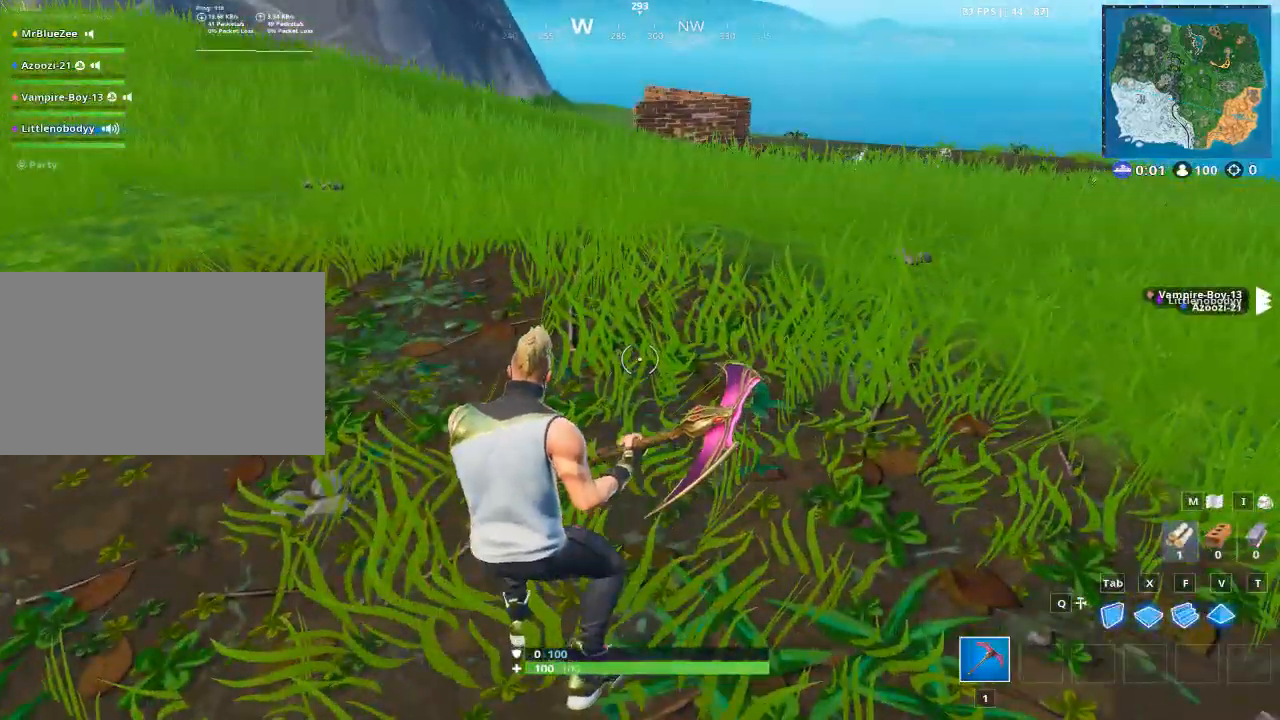
{"keys": [], "mouse": [], "mouse_move": "up", "events": []}
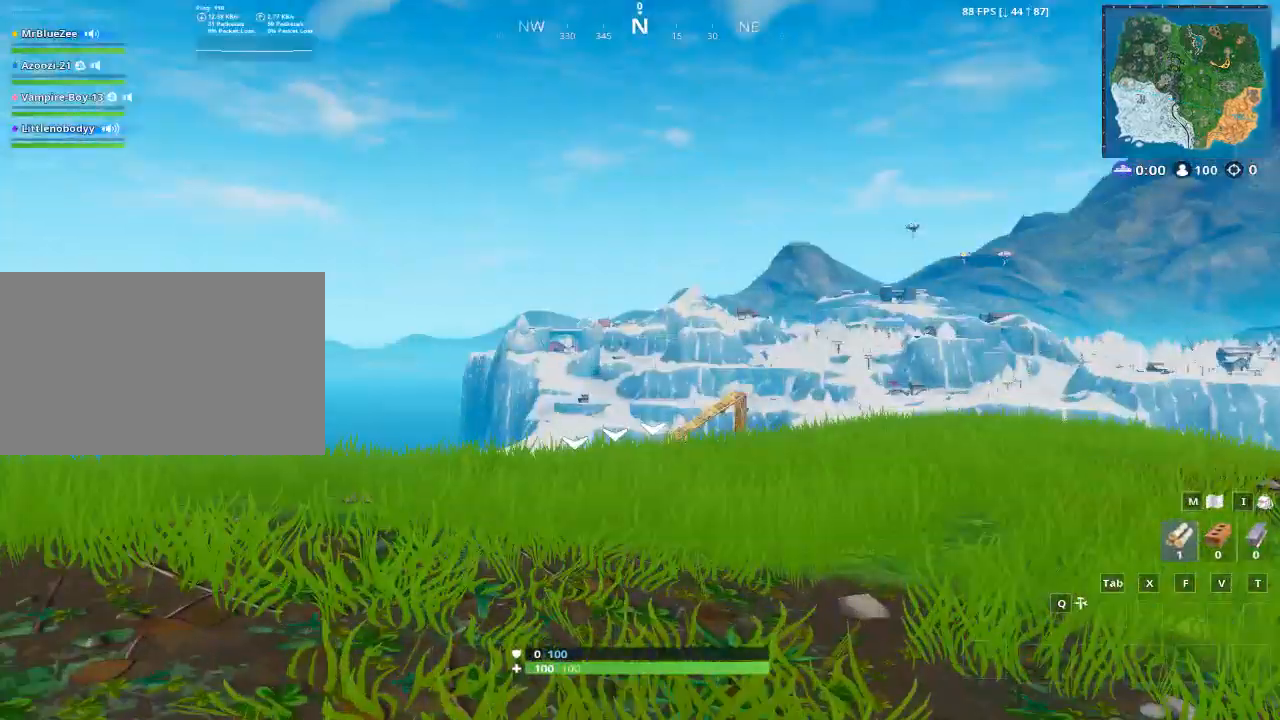
{"keys": [], "mouse": [], "mouse_move": "still", "events": []}
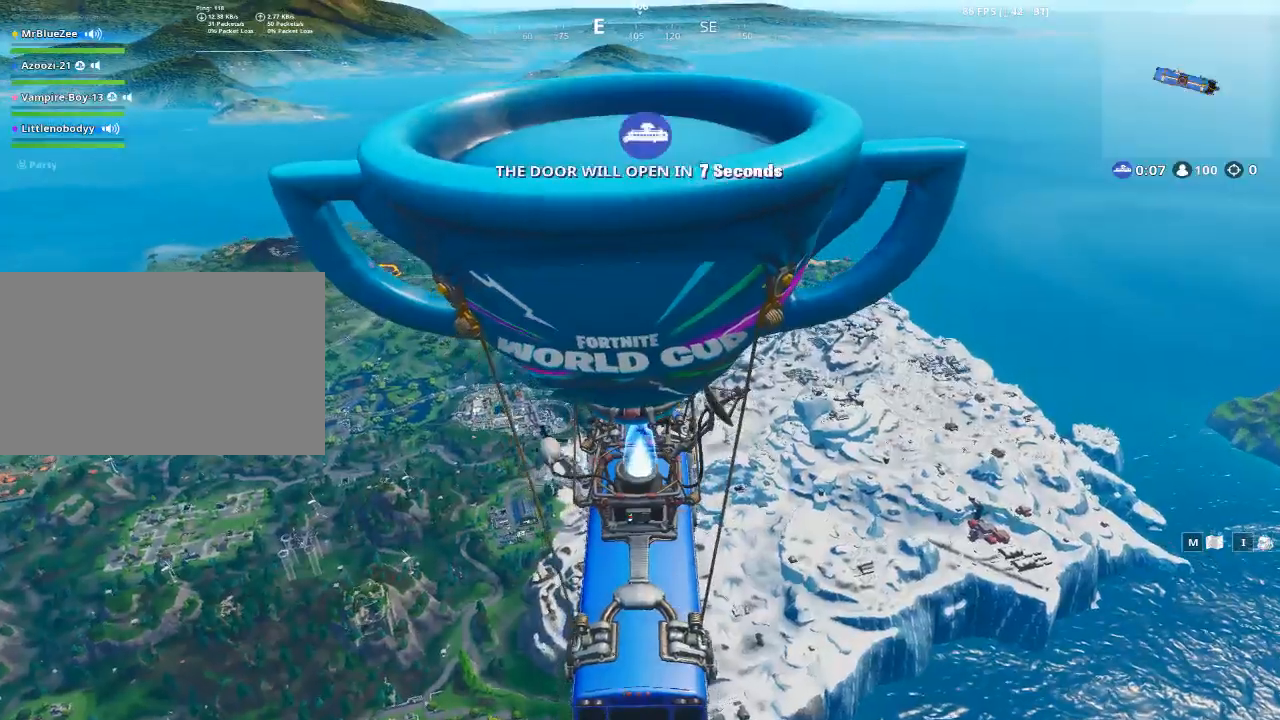
{"keys": [], "mouse": [], "mouse_move": "down", "events": []}
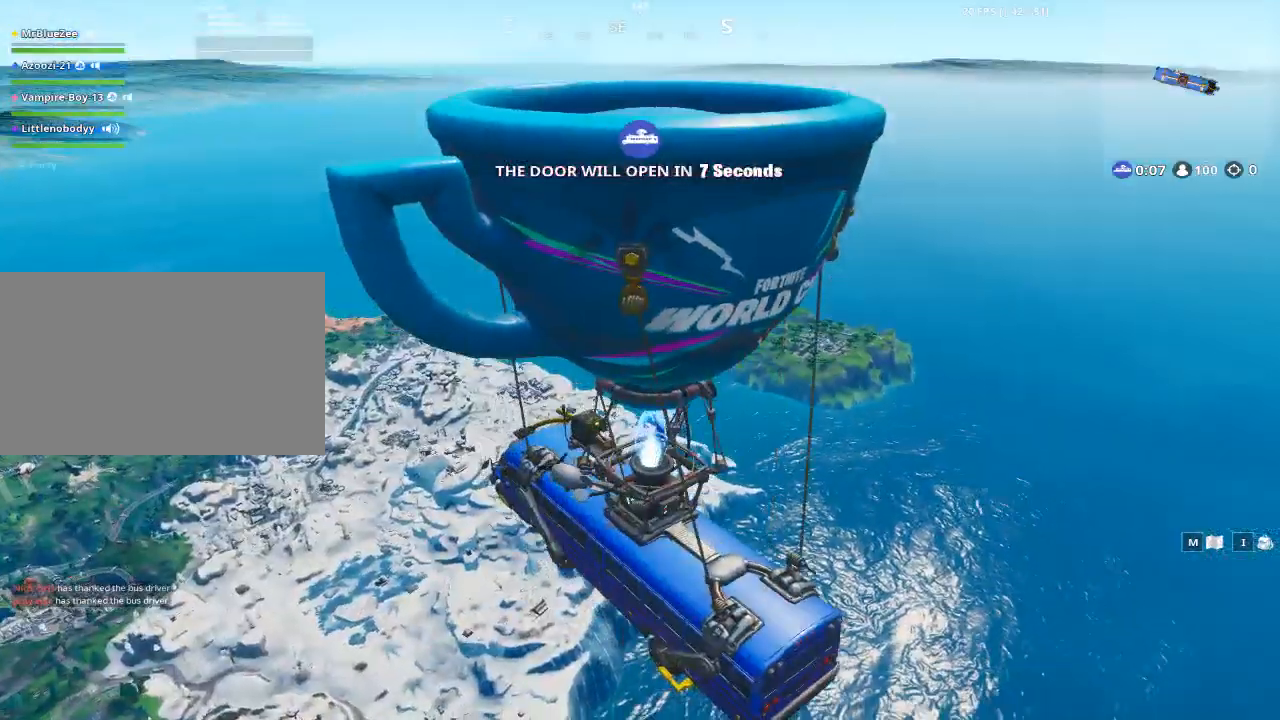
{"keys": [], "mouse": [], "mouse_move": "still", "events": []}
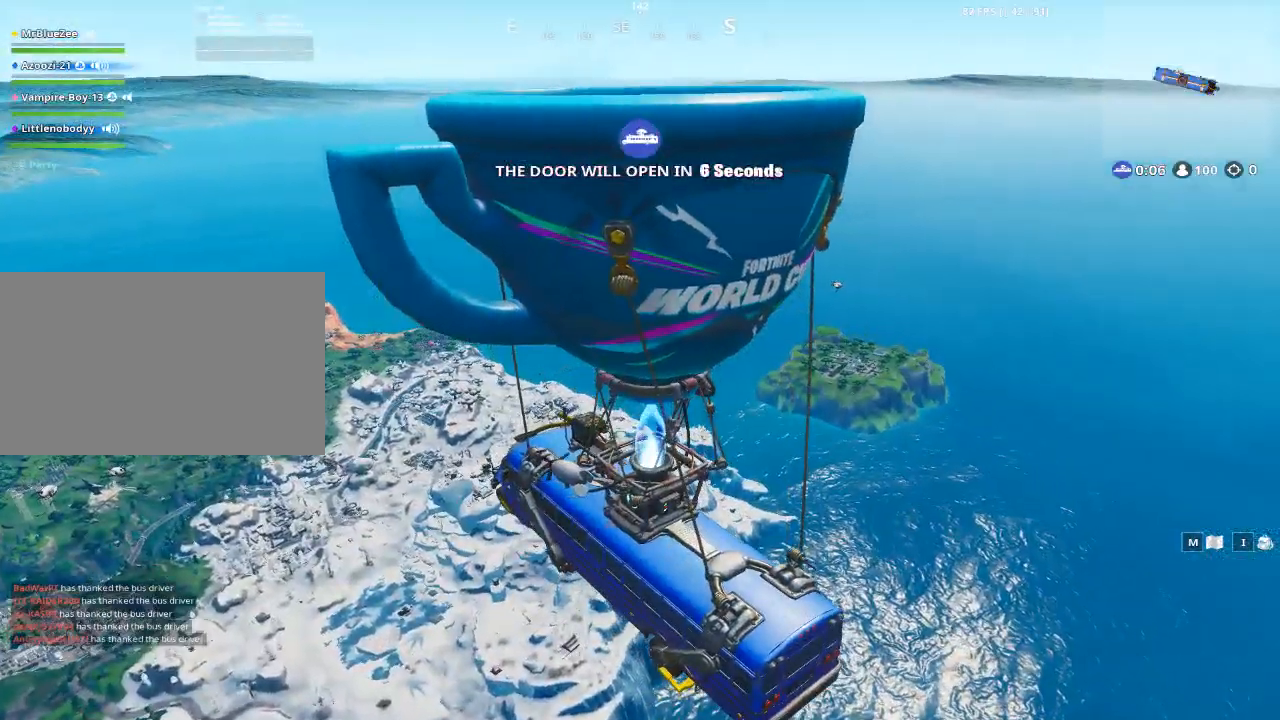
{"keys": [], "mouse": [], "mouse_move": "still", "events": []}
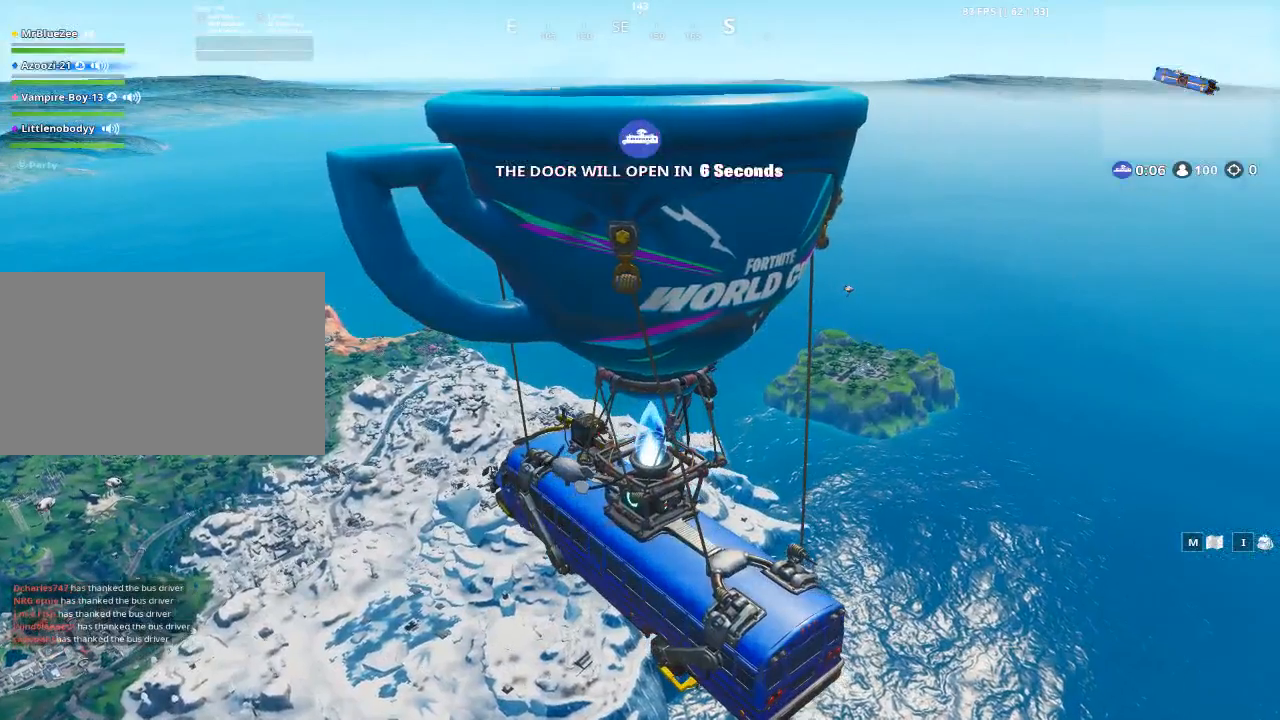
{"keys": [], "mouse": [], "mouse_move": "still", "events": []}
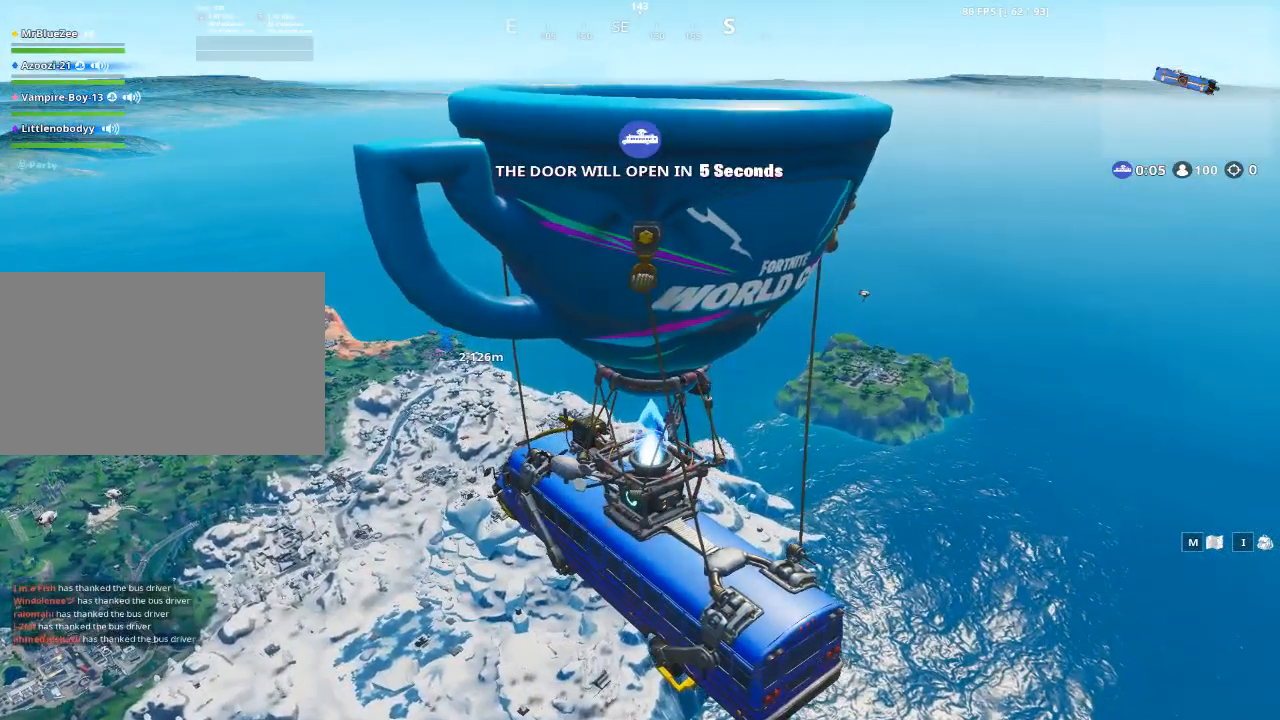
{"keys": [], "mouse": [], "mouse_move": "still", "events": []}
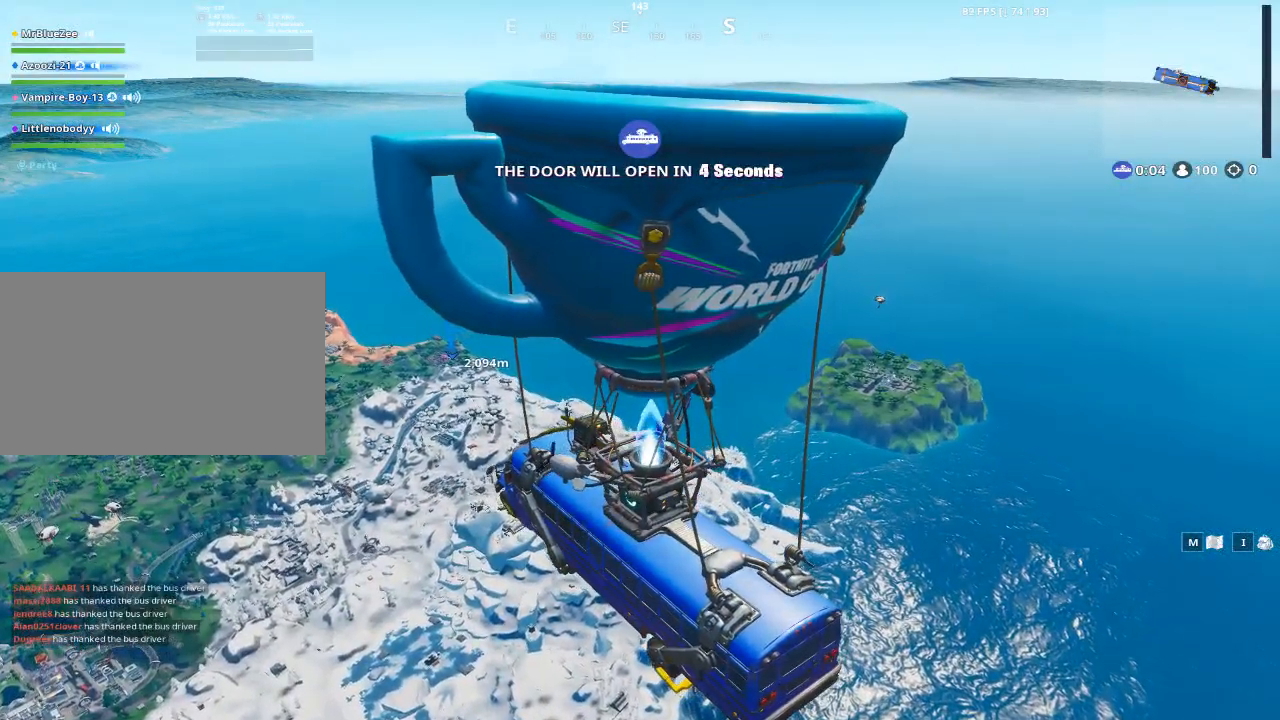
{"keys": [], "mouse": [], "mouse_move": "still", "events": []}
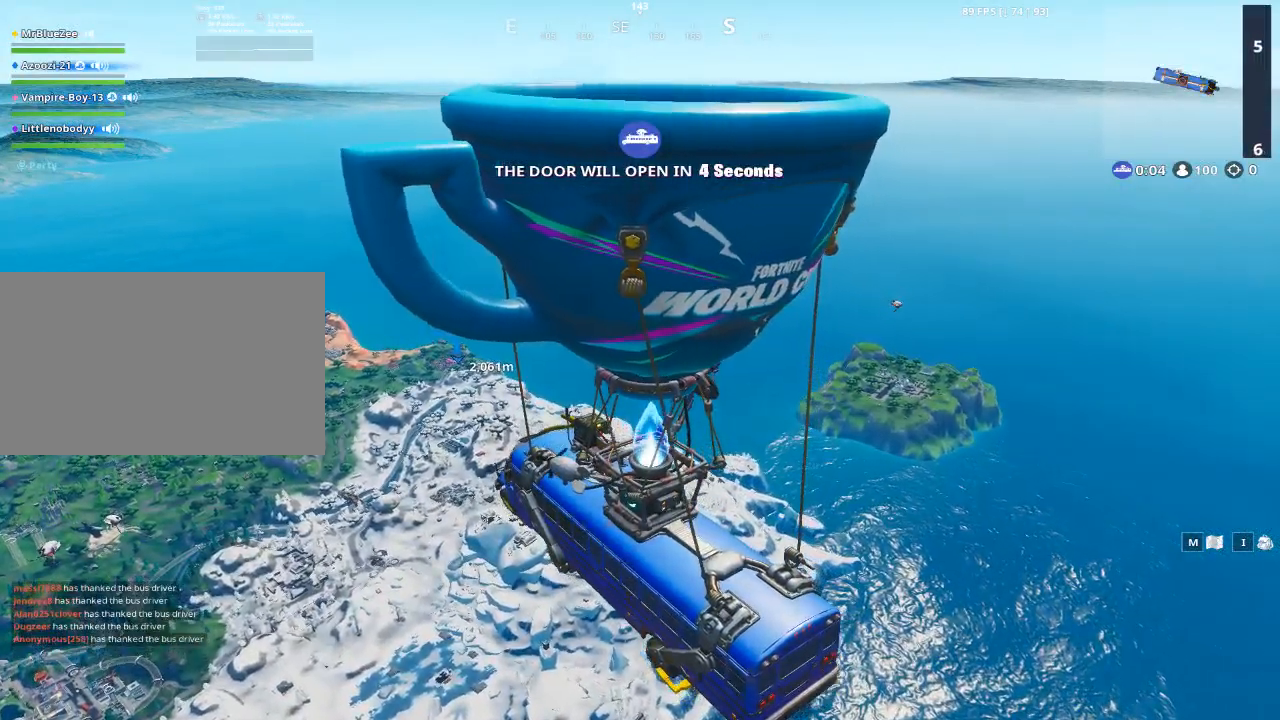
{"keys": [], "mouse": [], "mouse_move": "still", "events": []}
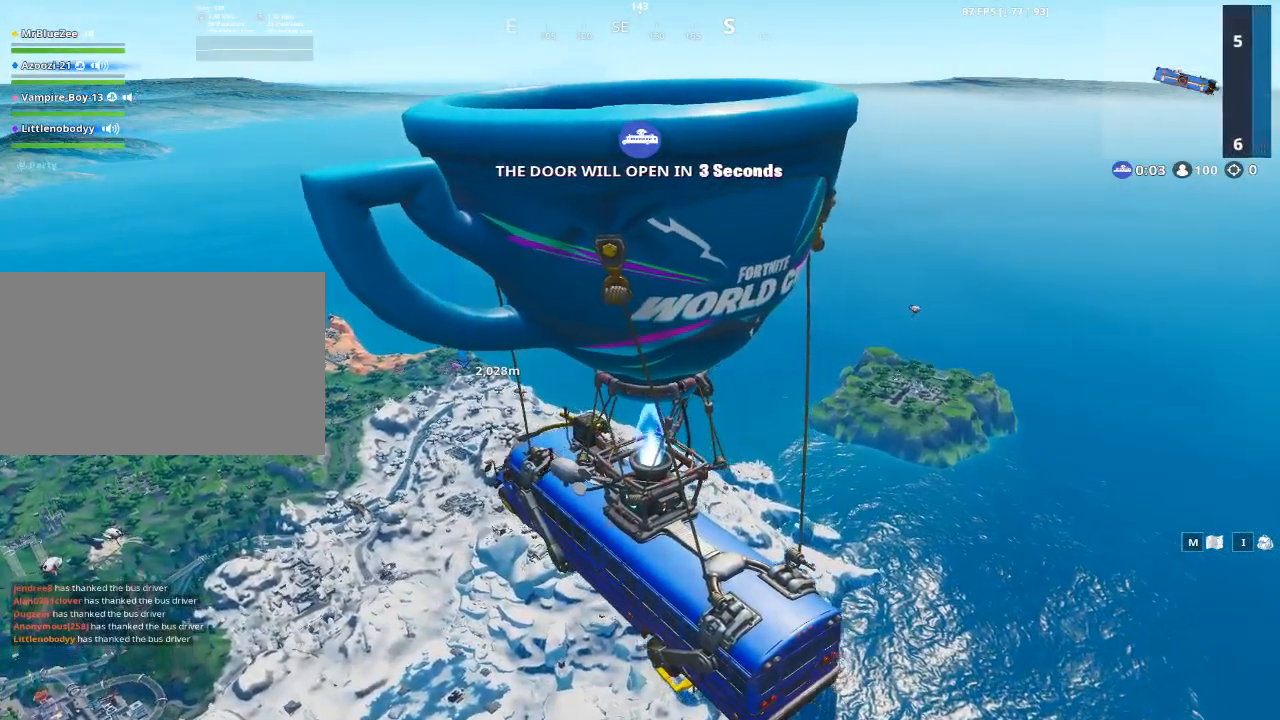
{"keys": [], "mouse": [], "mouse_move": "down-left", "events": []}
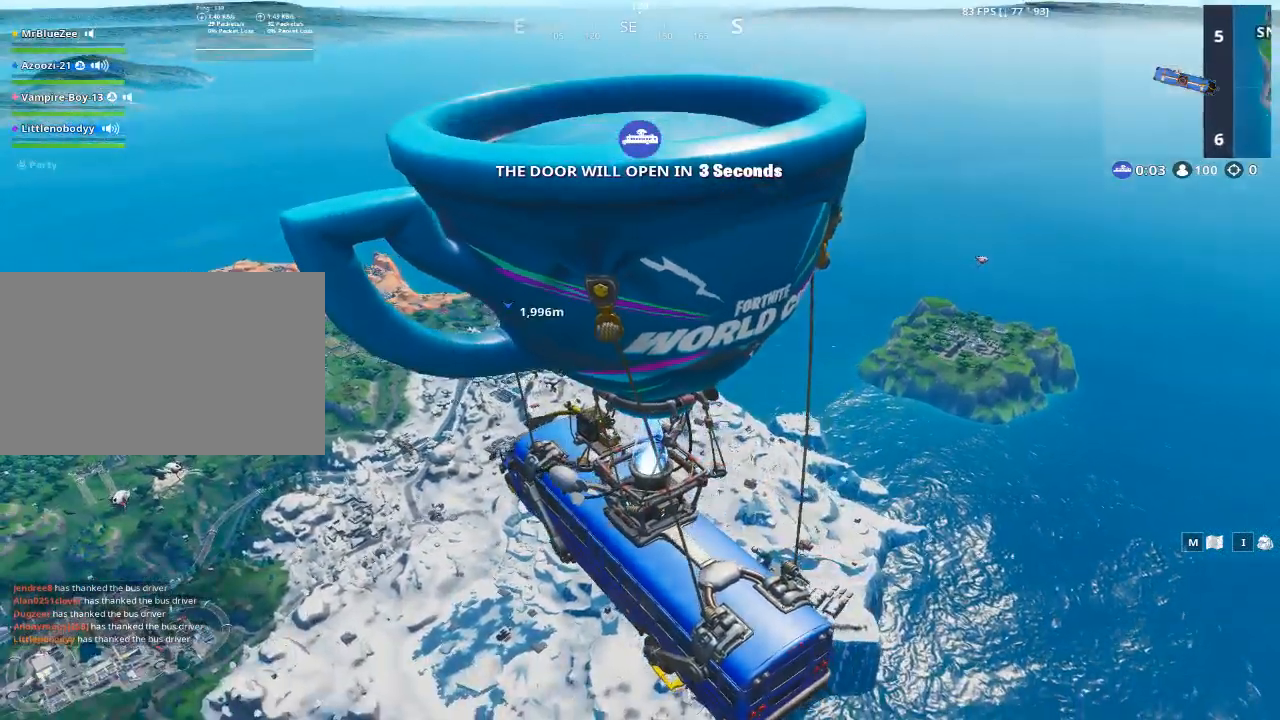
{"keys": [], "mouse": [], "mouse_move": "left", "events": []}
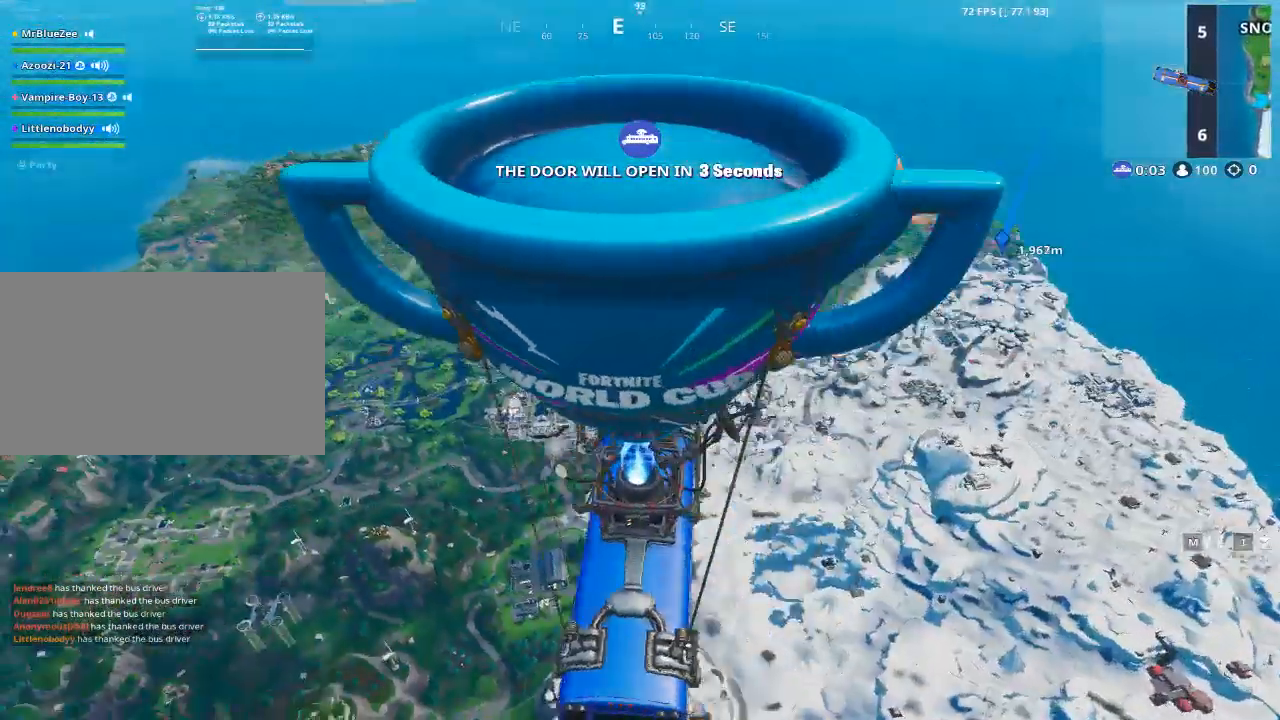
{"keys": [], "mouse": [], "mouse_move": "up-right", "events": []}
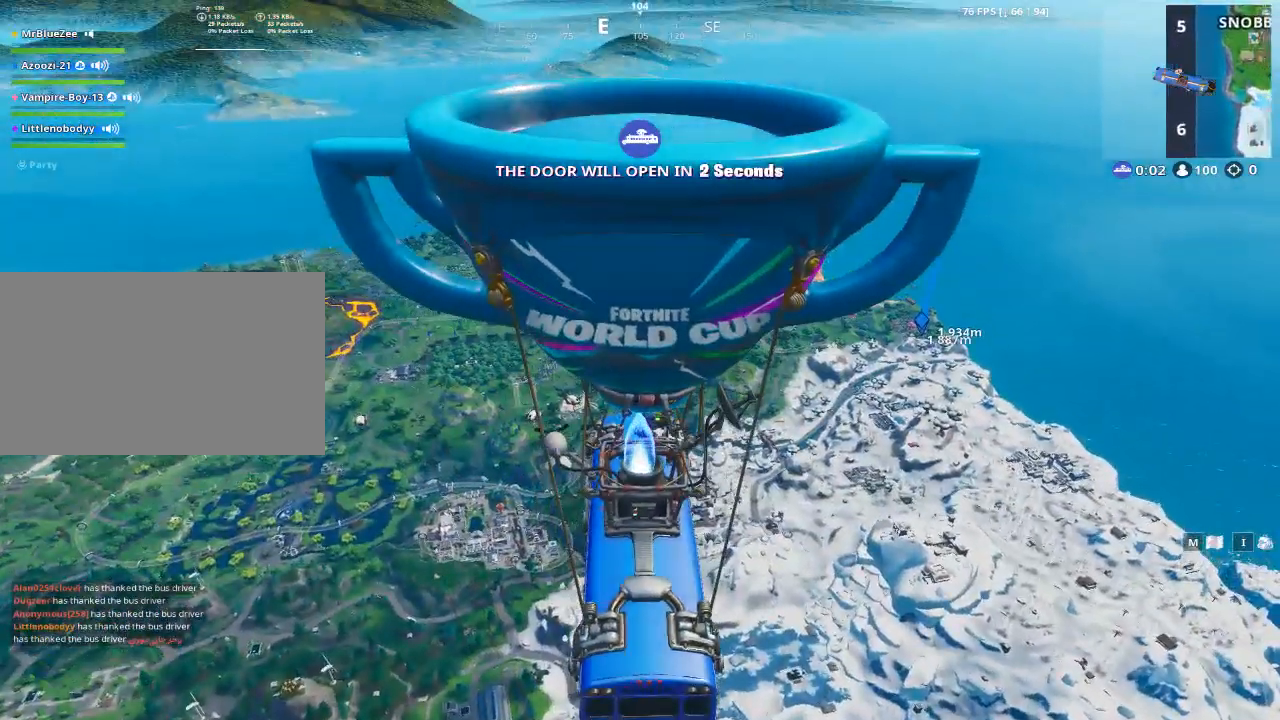
{"keys": [], "mouse": [], "mouse_move": "still", "events": []}
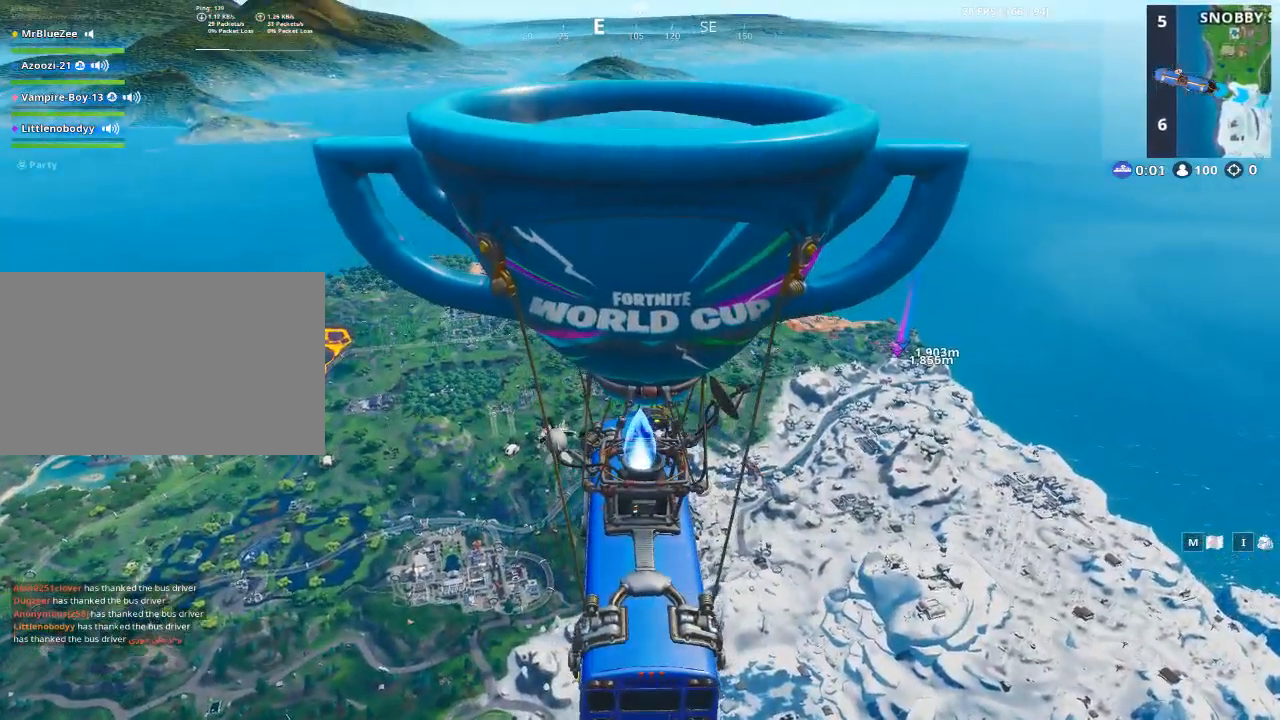
{"keys": [], "mouse": [], "mouse_move": "still", "events": []}
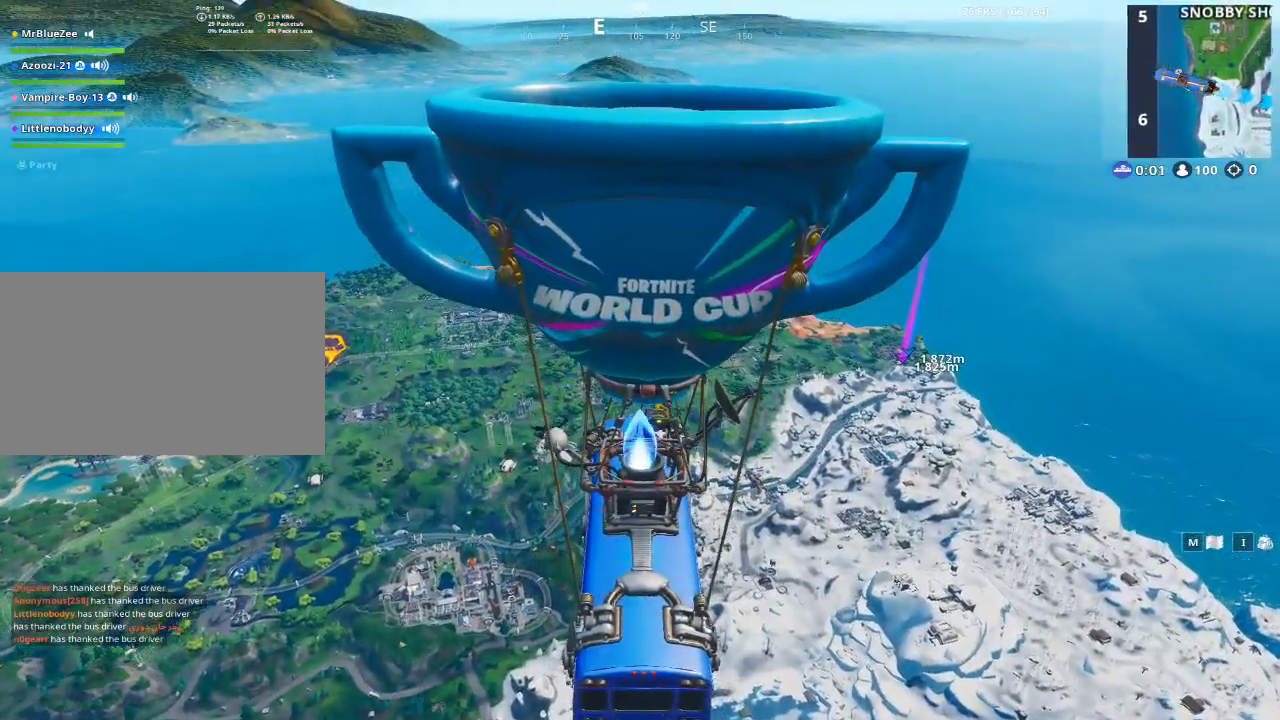
{"keys": [], "mouse": [], "mouse_move": "still", "events": []}
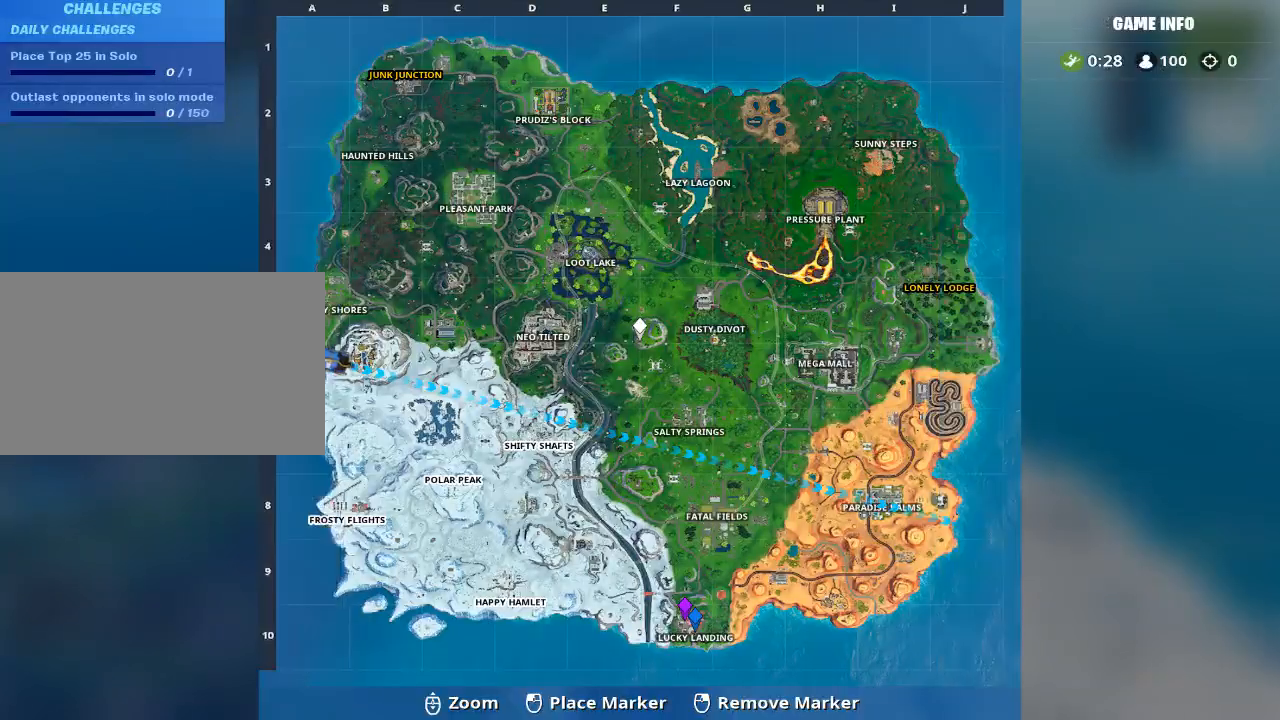
{"keys": [], "mouse": [], "mouse_move": "right", "events": []}
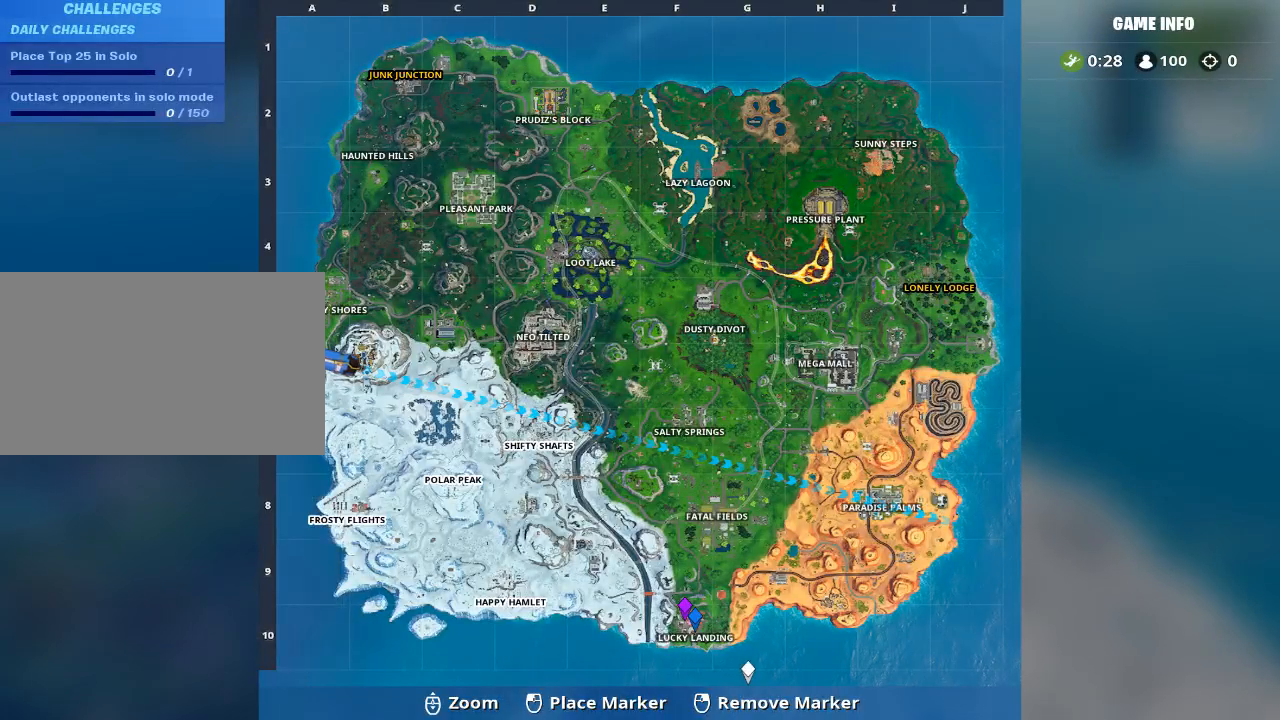
{"keys": [], "mouse": [], "mouse_move": "up-left", "events": []}
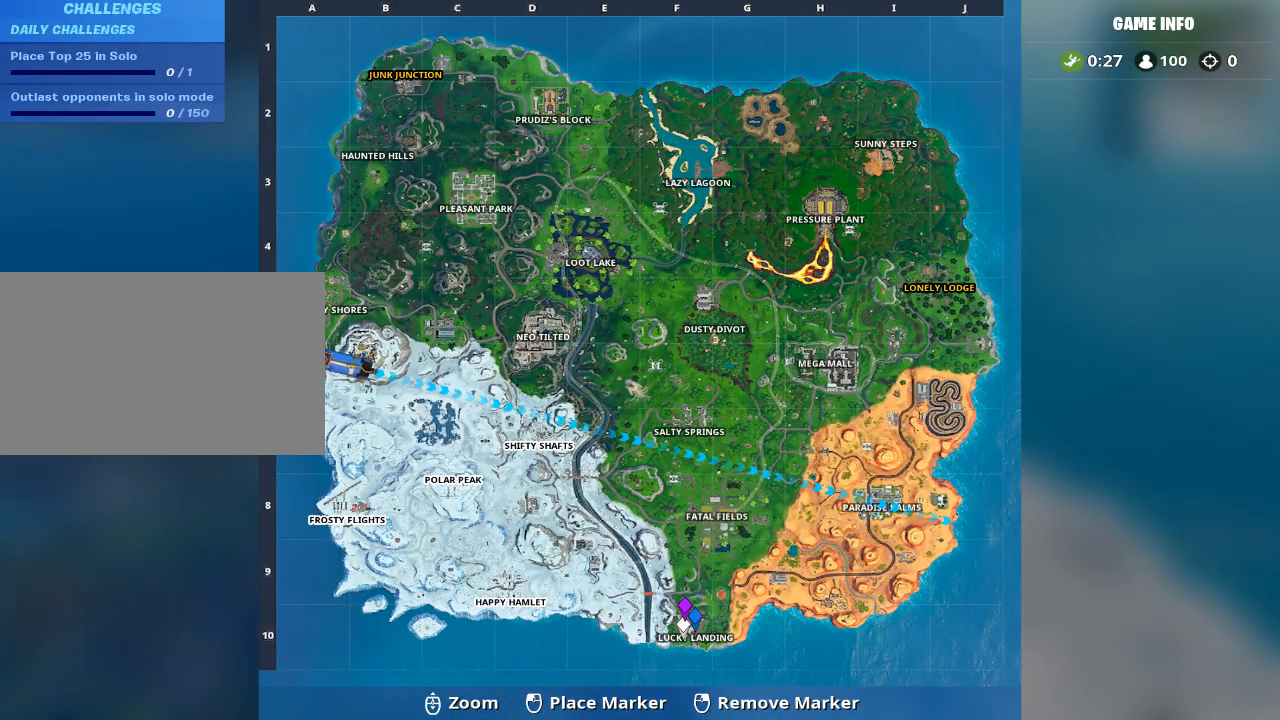
{"keys": [], "mouse": [], "mouse_move": "still", "events": [[200, "mouse_left", "down"], [300, "mouse_left", "up"]]}